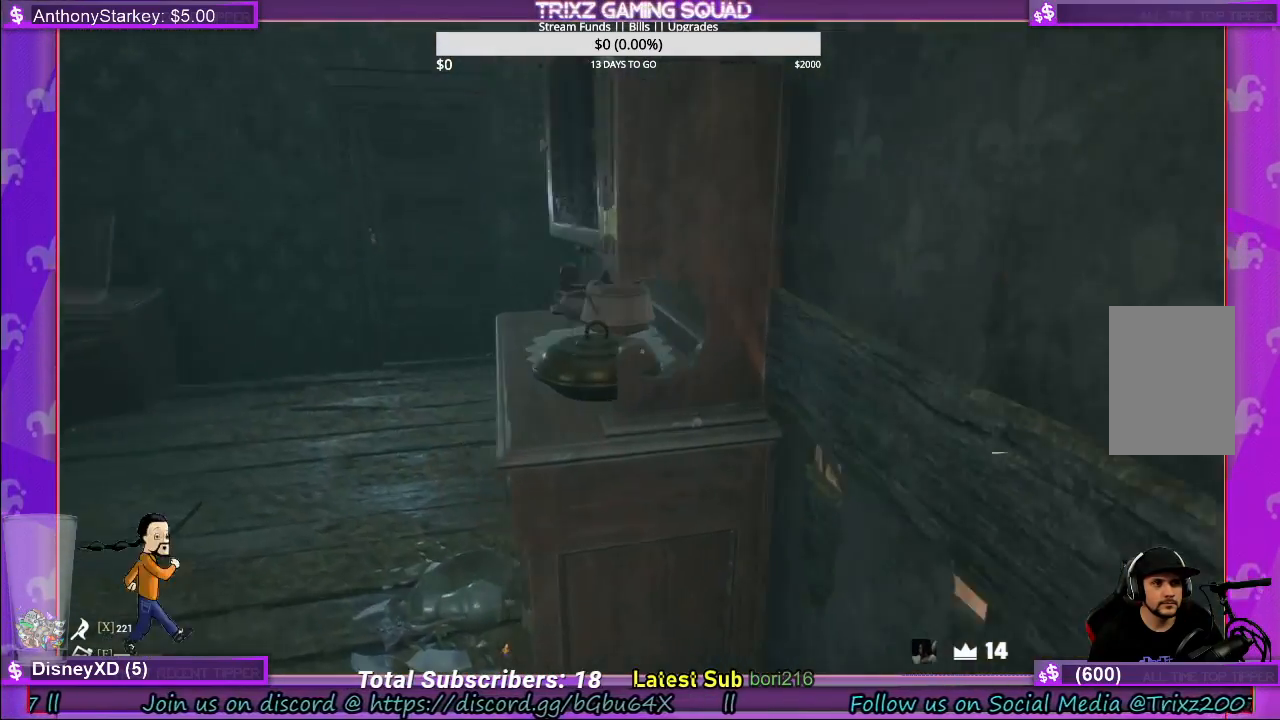
Gameplay with keyboard and mouse; each line is a JSON object with the keys and mouse buttons held at the frame after it. "events" lists presses ("down") and releases ("up") of "a", "ctrl", "d", "e", "f", "q", "r", "s", "shift", "space", "tab", "w", "mouse_left", "mouse_wheel", "mouse_right" and "mouse_mb5" between this image and that frame as [ms after this image, input, new state], when the widget could be followed in between. "mouse_left", "mouse_wheel", "mouse_right", "mouse_mb5" = the "left", "wheel", "right", "mb5" buttons of the "mouse" list. No other keys are recorded. "wheel" means that the mouse wheel is clicked or scrolled. Mouse movement is not recorded.
{"keys": ["a", "w"], "mouse": [], "events": []}
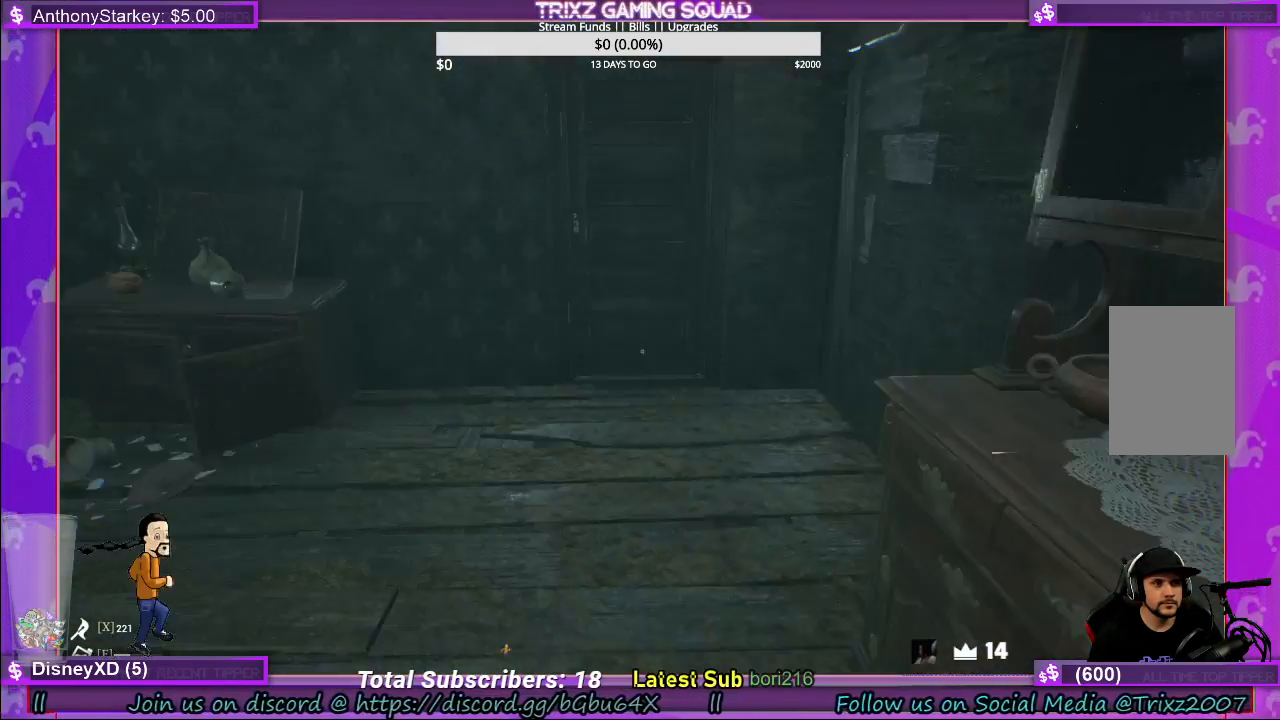
{"keys": ["a", "w"], "mouse": [], "events": []}
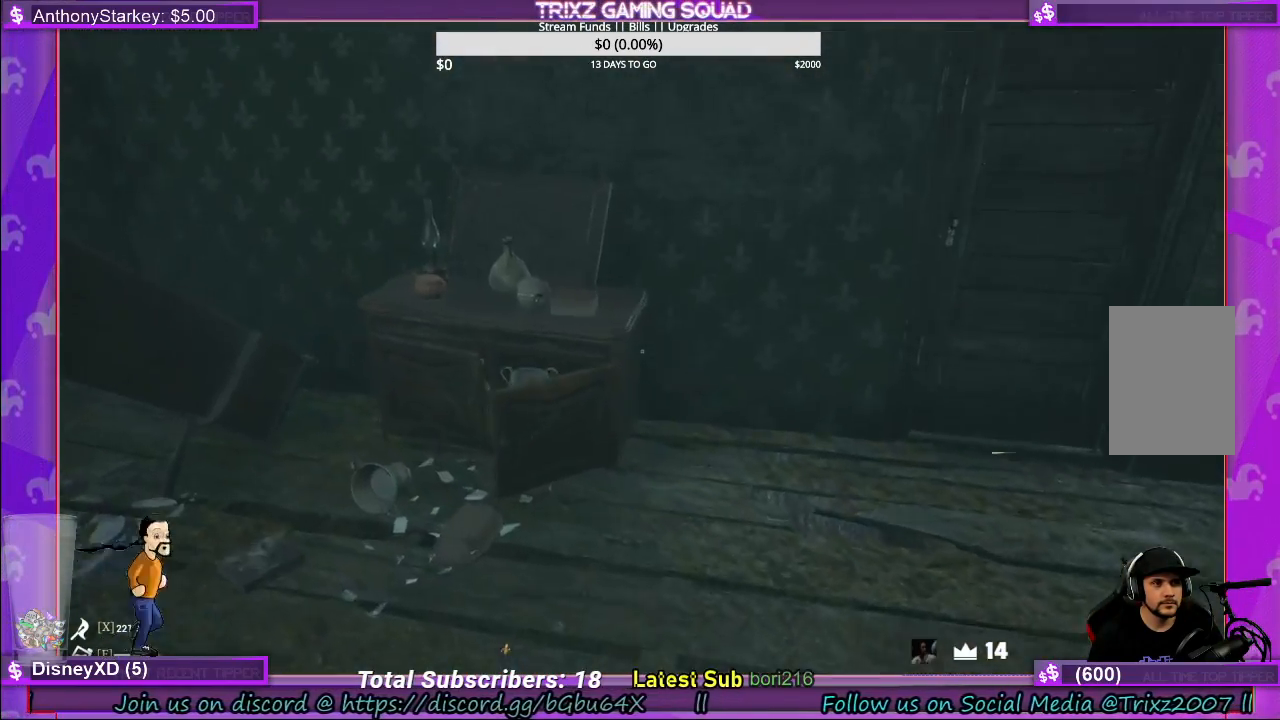
{"keys": ["w"], "mouse": [], "events": [[150, "a", "up"]]}
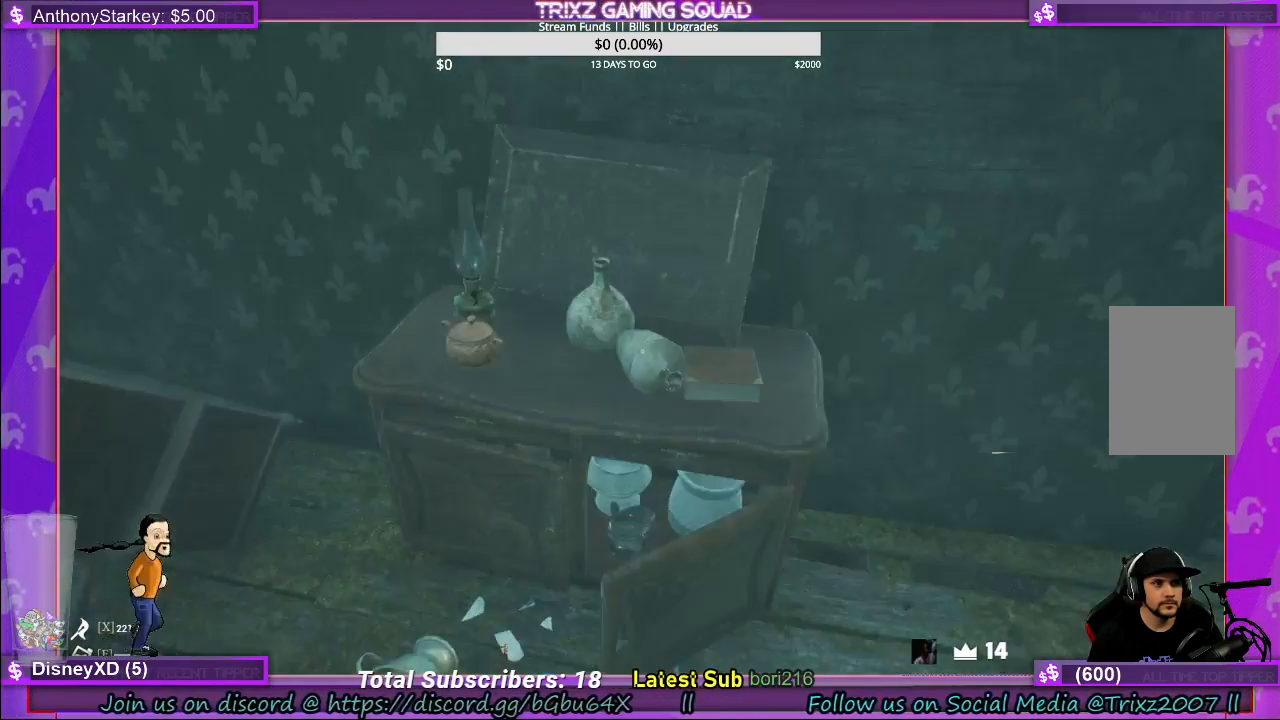
{"keys": ["w"], "mouse": [], "events": [[83, "w", "up"], [166, "mouse_left", "down"], [300, "mouse_left", "up"], [400, "w", "down"]]}
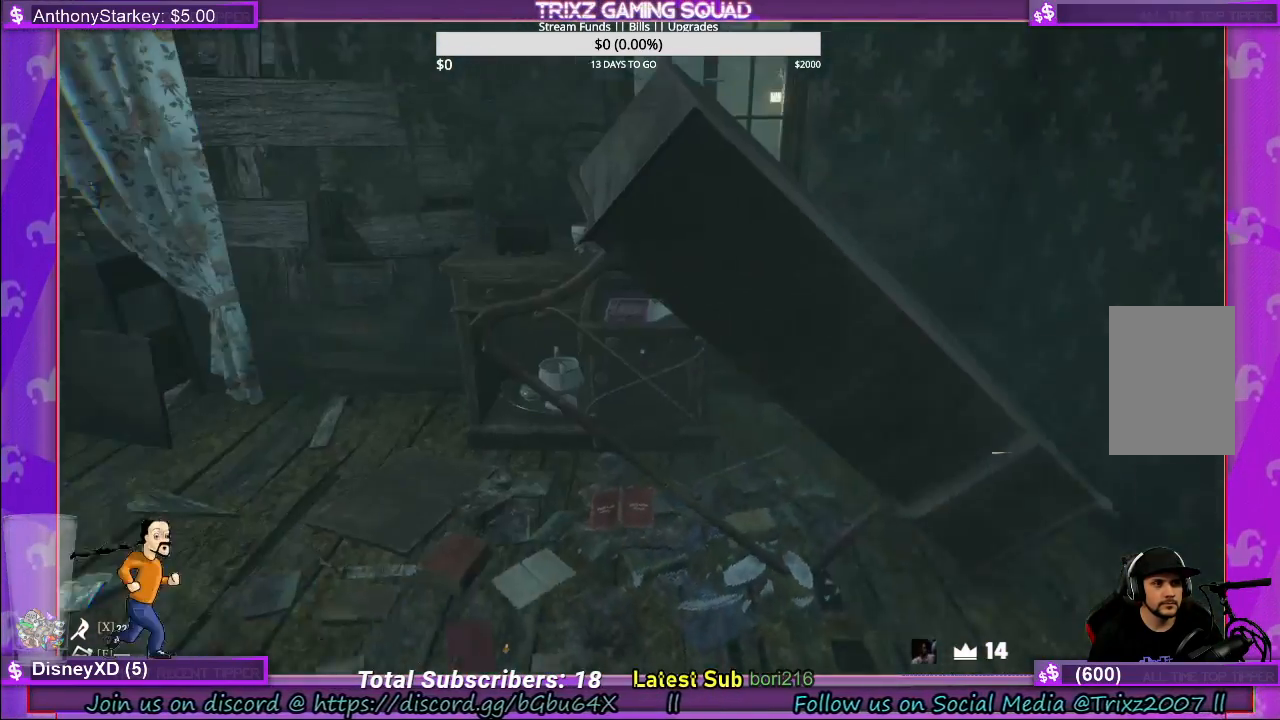
{"keys": ["a", "w"], "mouse": [], "events": [[350, "w", "up"], [416, "a", "down"], [433, "w", "down"]]}
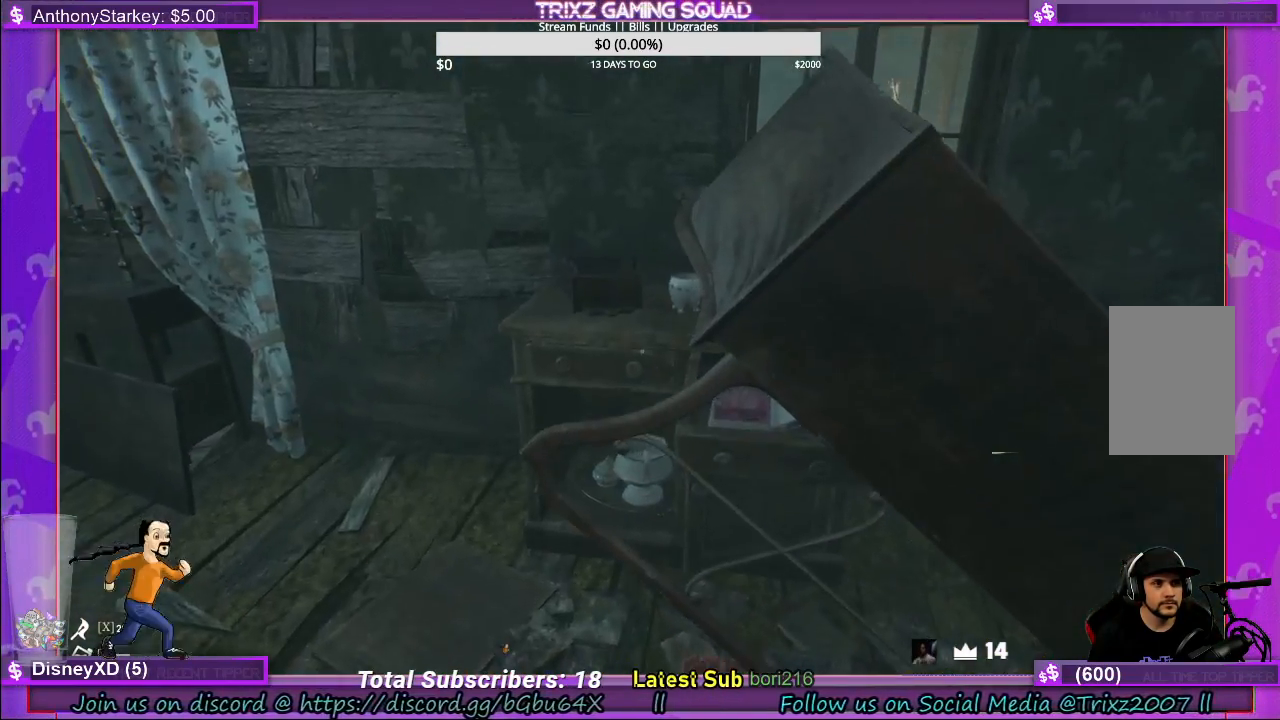
{"keys": ["w"], "mouse": [], "events": [[483, "a", "up"]]}
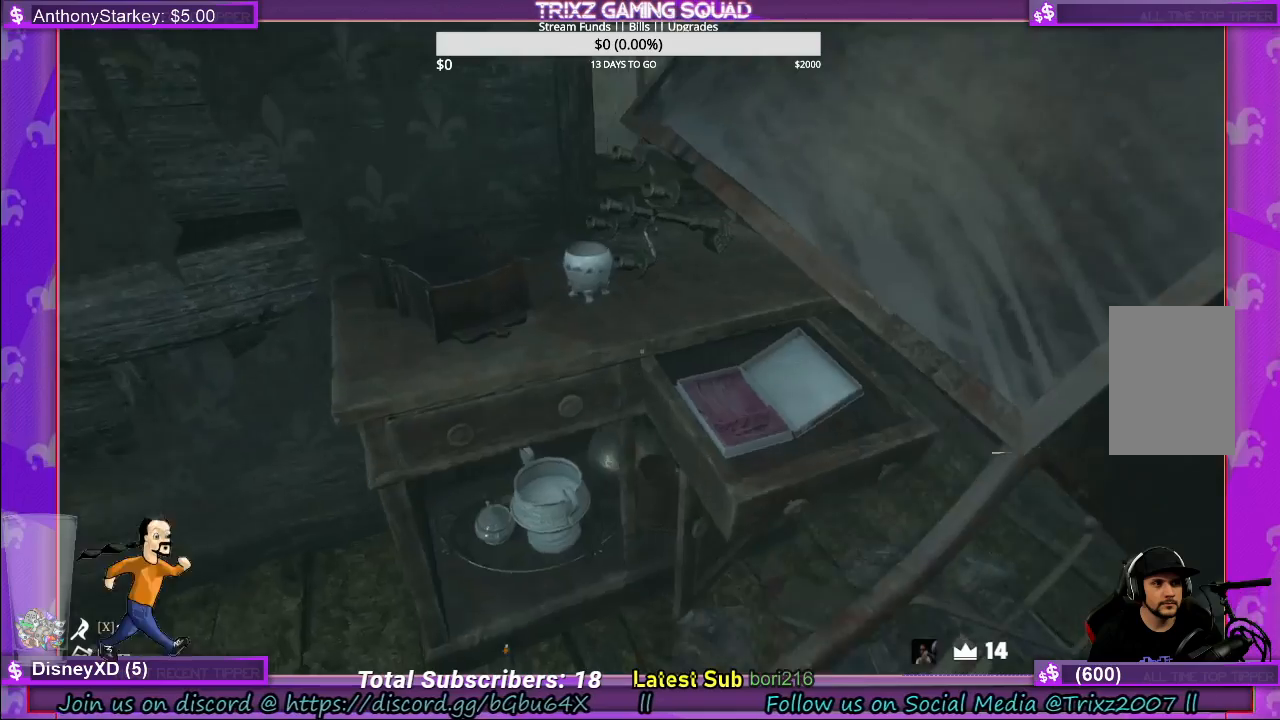
{"keys": [], "mouse": ["left"], "events": [[33, "w", "up"], [183, "mouse_left", "down"], [333, "mouse_left", "up"], [500, "mouse_left", "down"]]}
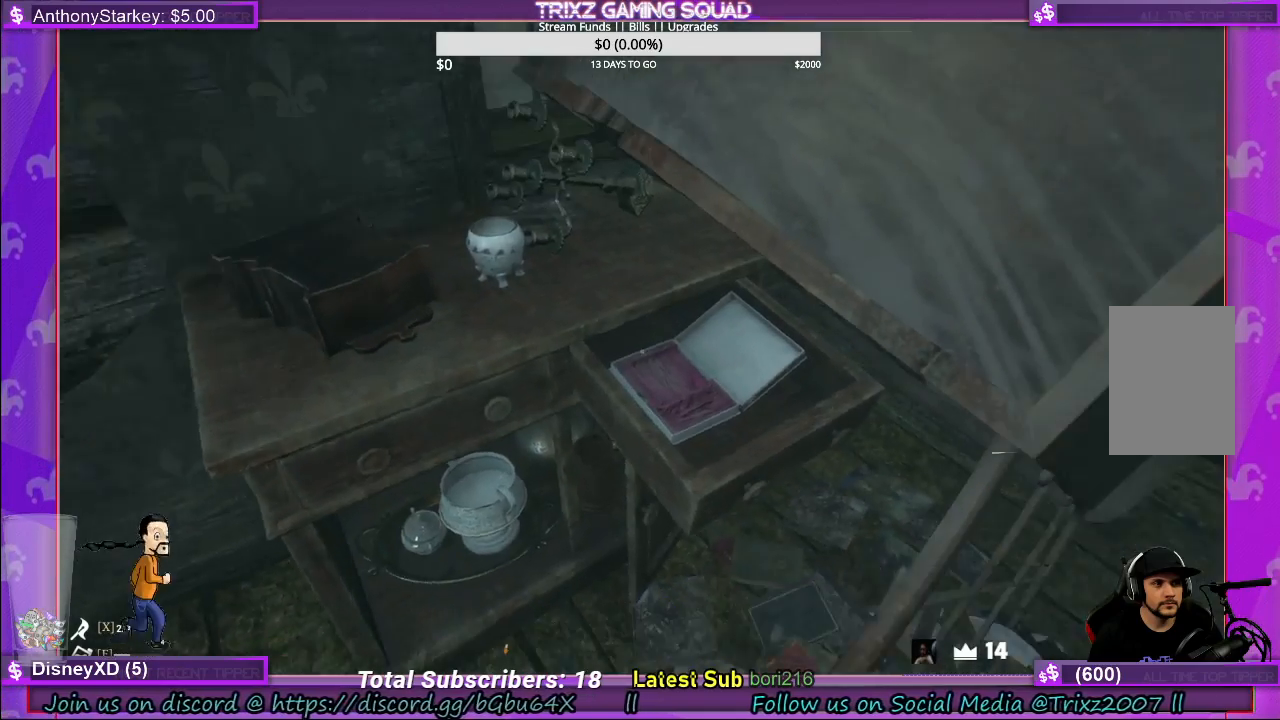
{"keys": [], "mouse": [], "events": [[200, "mouse_left", "up"], [266, "mouse_left", "down"], [416, "mouse_left", "up"]]}
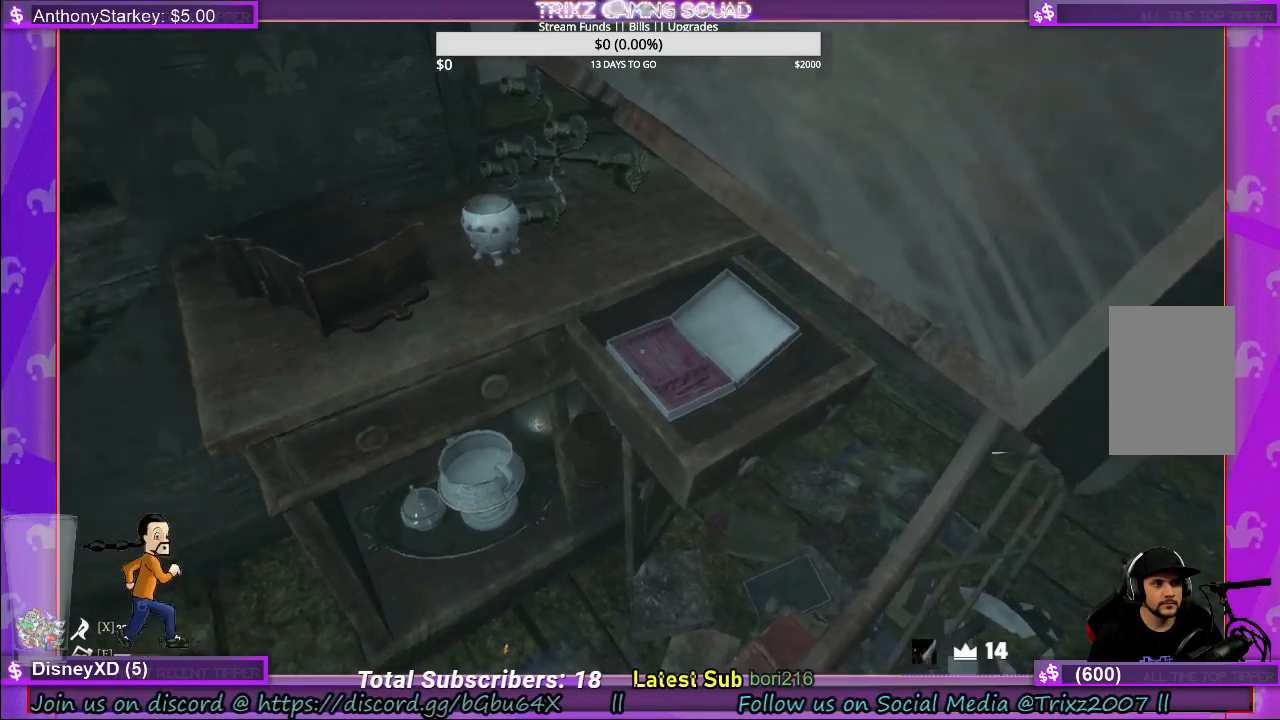
{"keys": ["w"], "mouse": [], "events": [[350, "w", "down"]]}
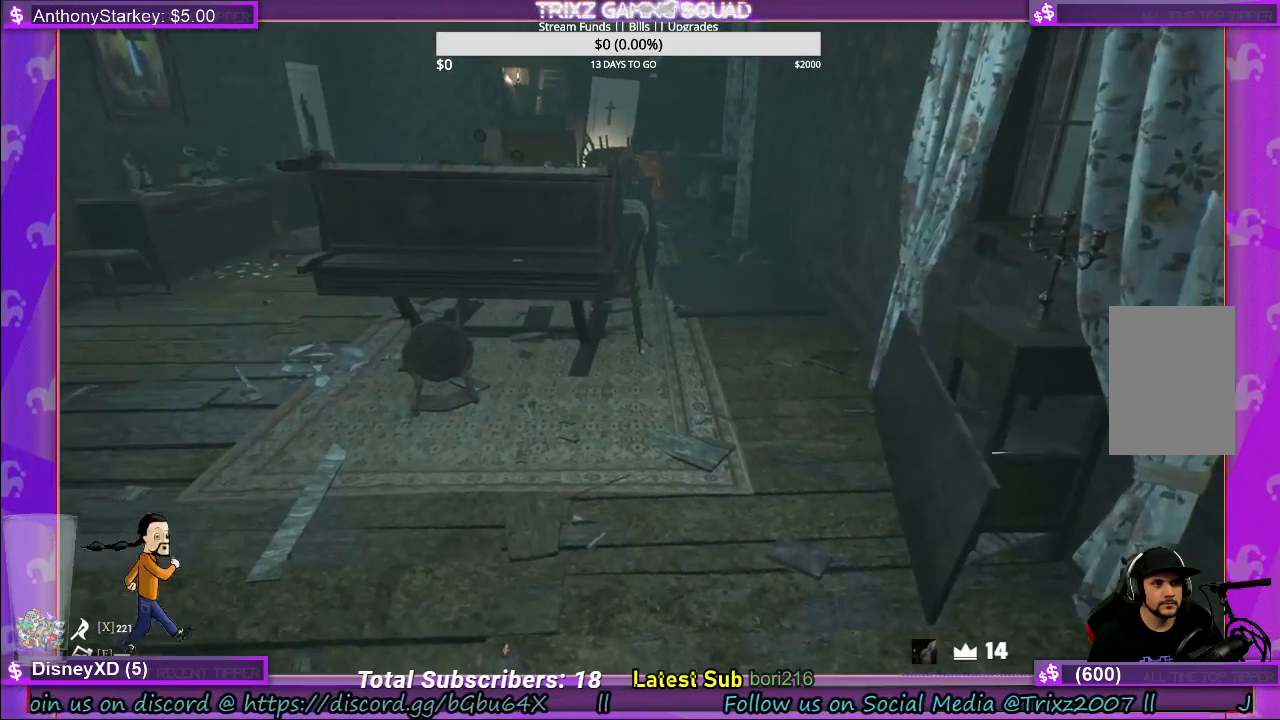
{"keys": ["d", "w"], "mouse": [], "events": [[500, "d", "down"]]}
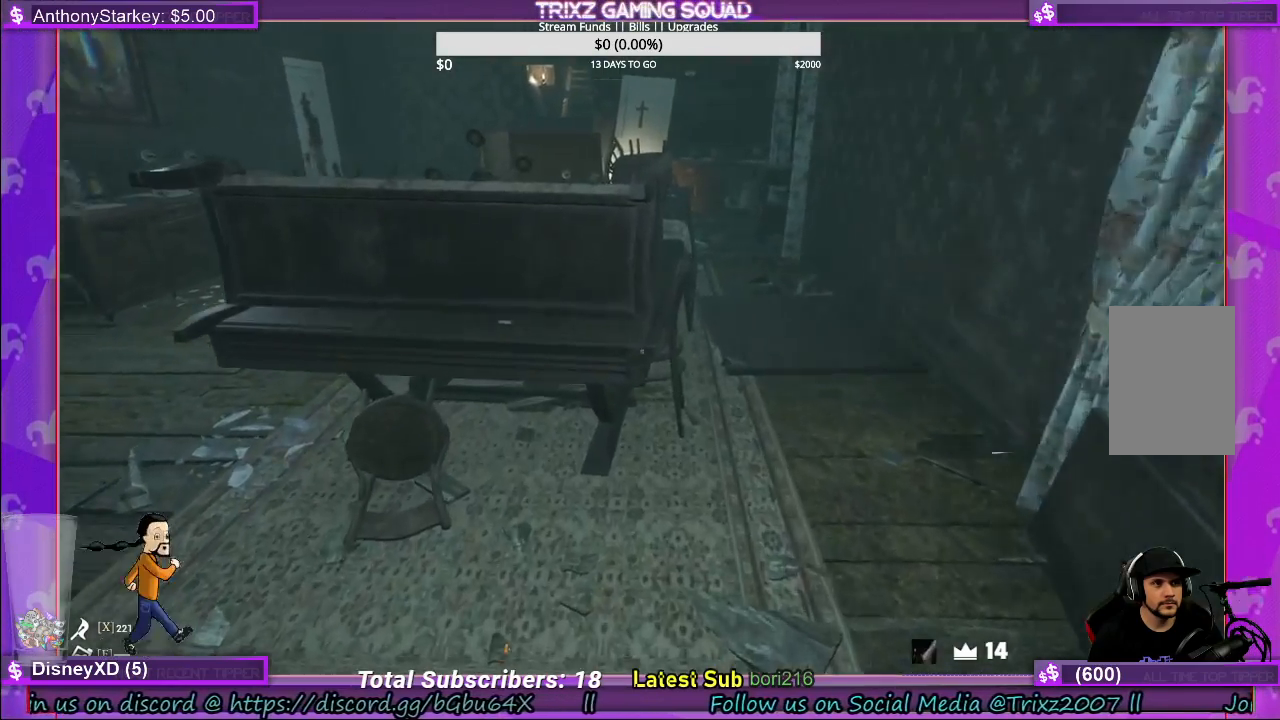
{"keys": ["d", "w"], "mouse": [], "events": []}
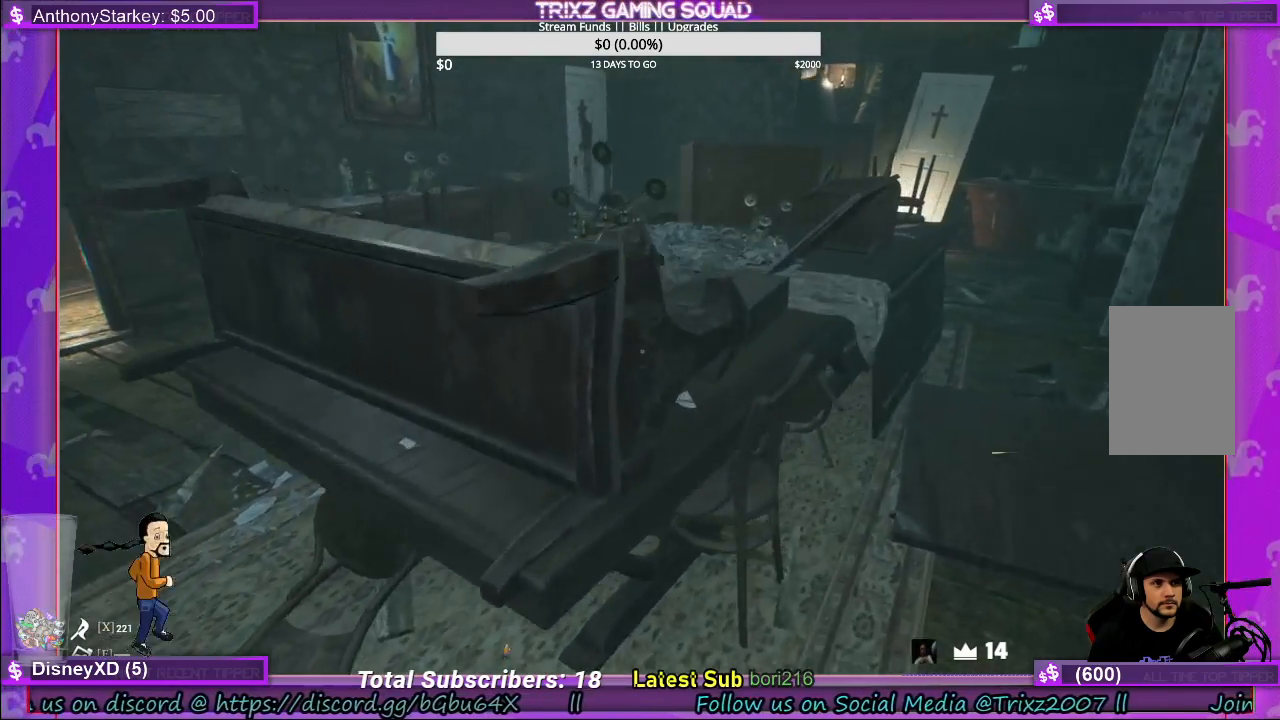
{"keys": [], "mouse": [], "events": [[350, "w", "up"], [366, "d", "up"]]}
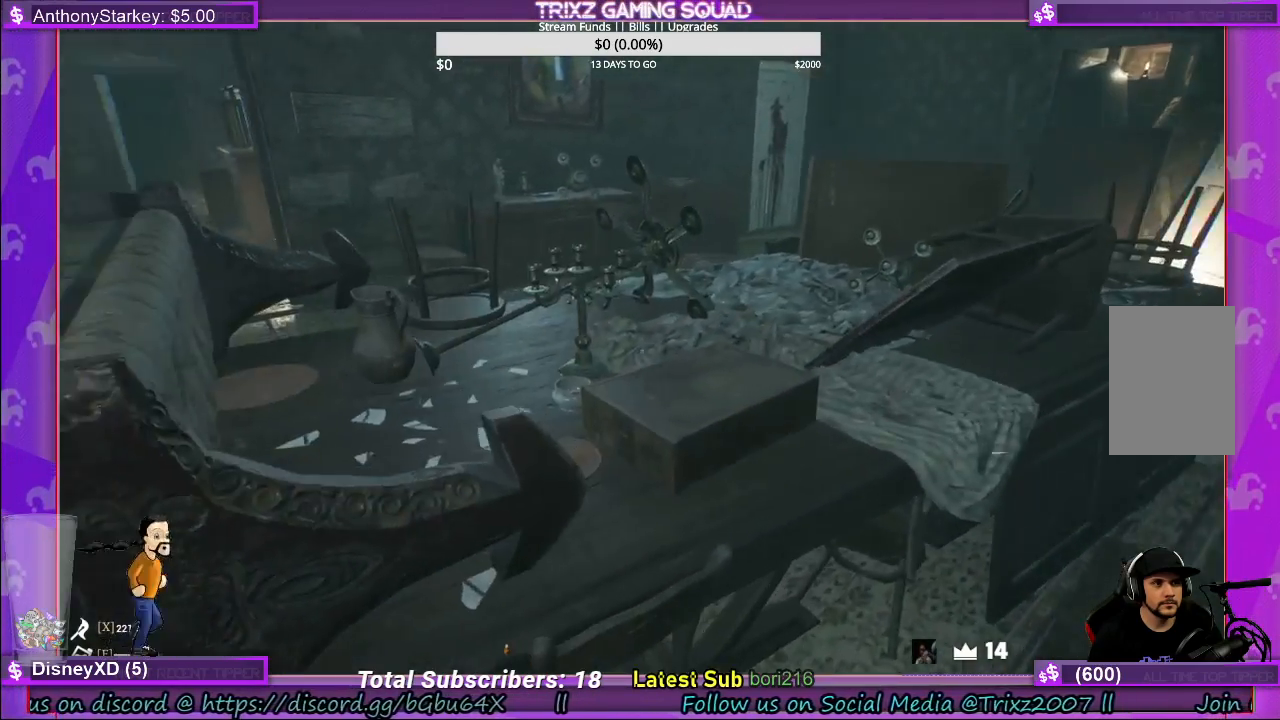
{"keys": ["d"], "mouse": [], "events": [[200, "d", "down"]]}
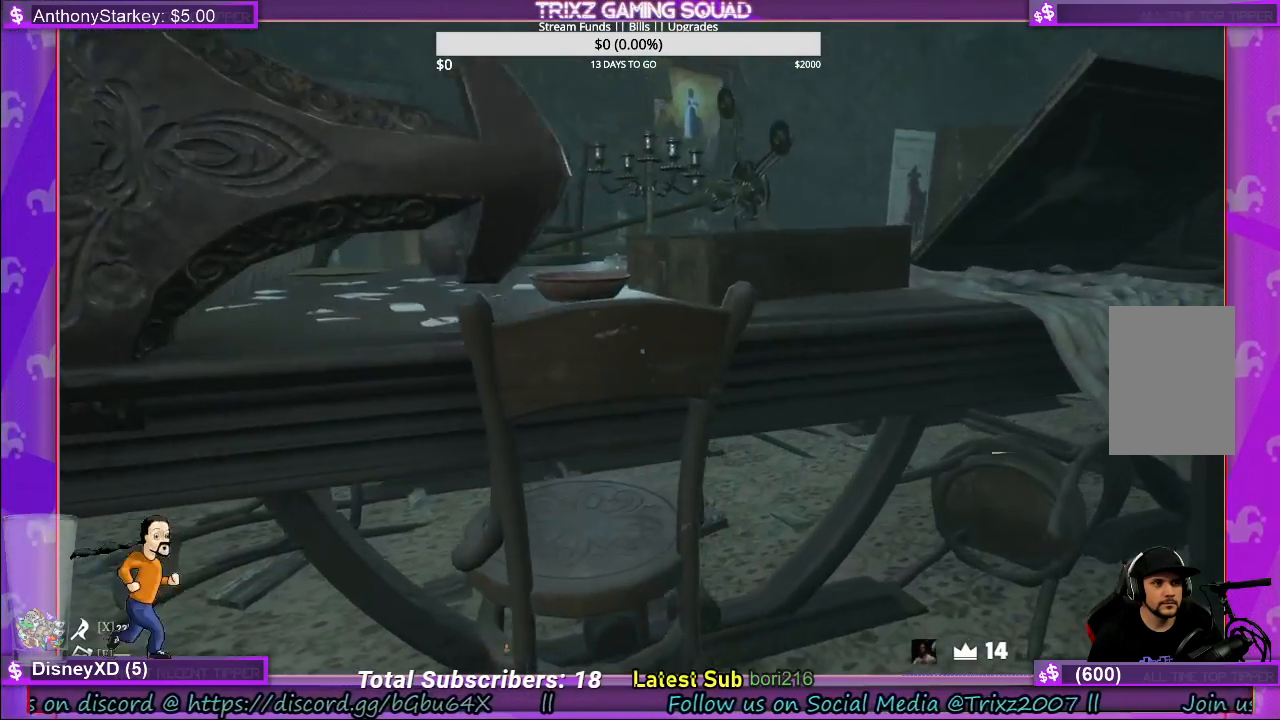
{"keys": [], "mouse": [], "events": [[400, "d", "up"]]}
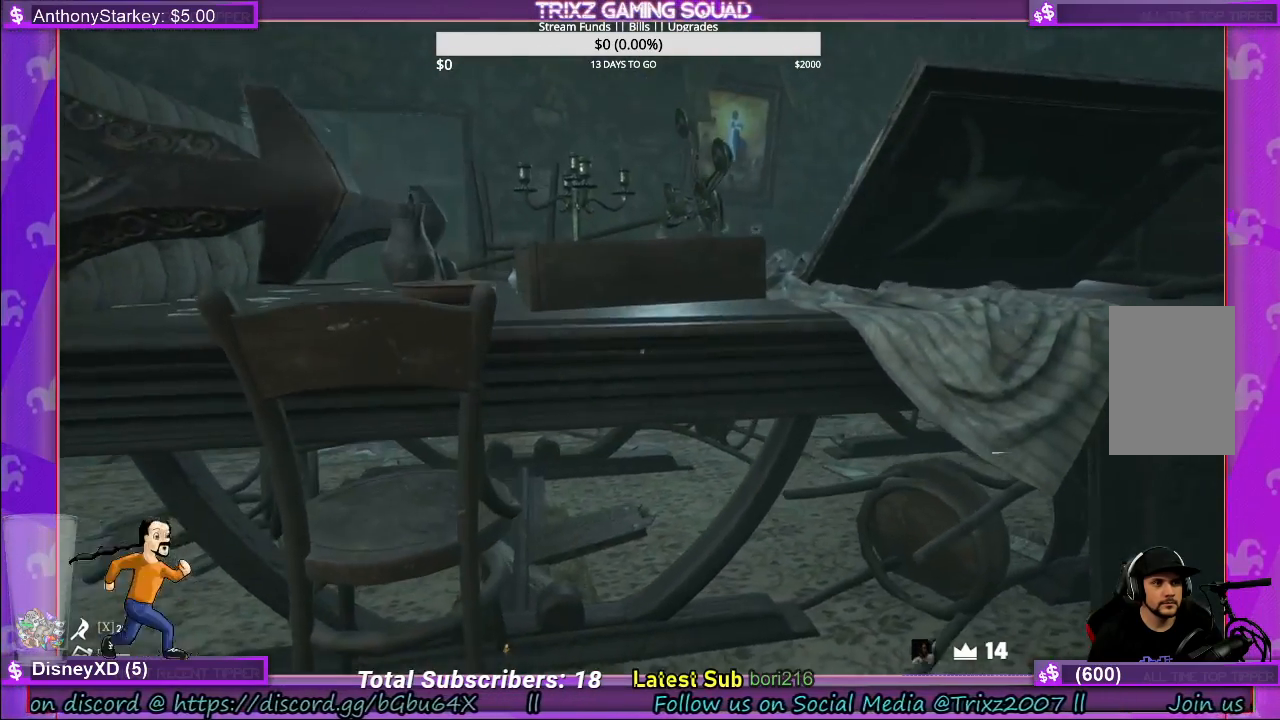
{"keys": ["w"], "mouse": [], "events": [[250, "w", "down"]]}
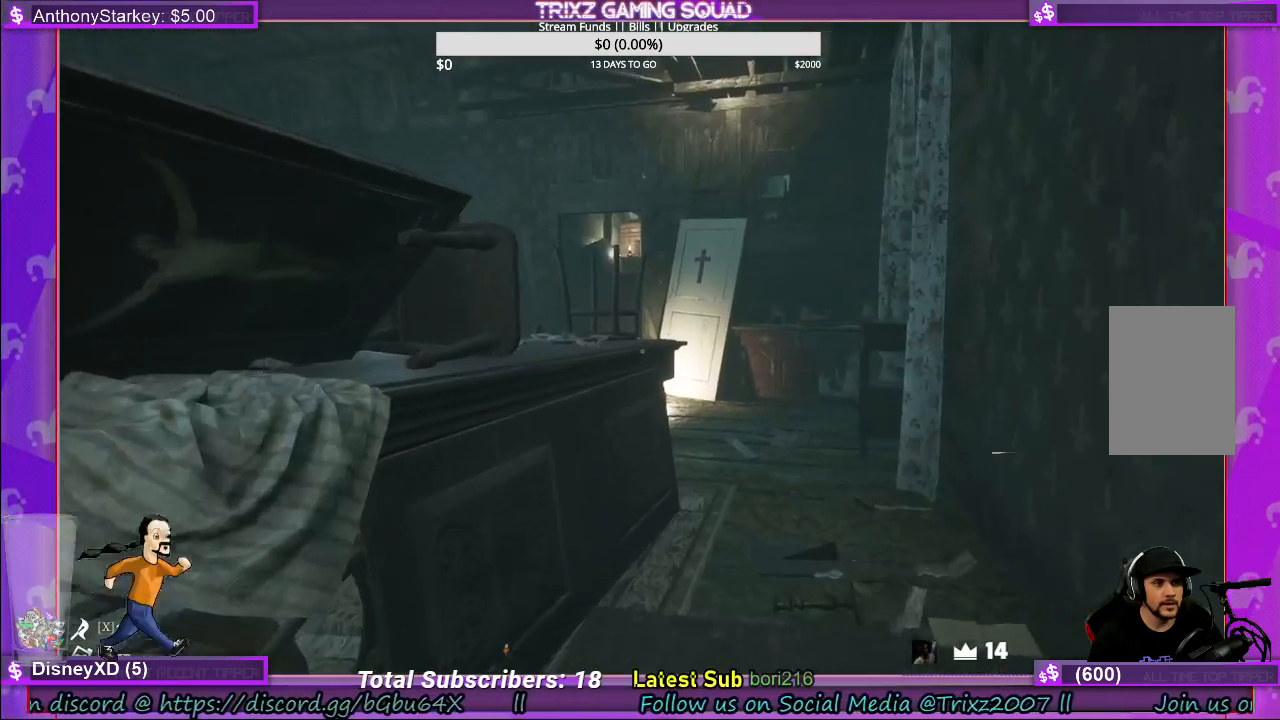
{"keys": ["w"], "mouse": [], "events": [[216, "d", "down"], [366, "d", "up"]]}
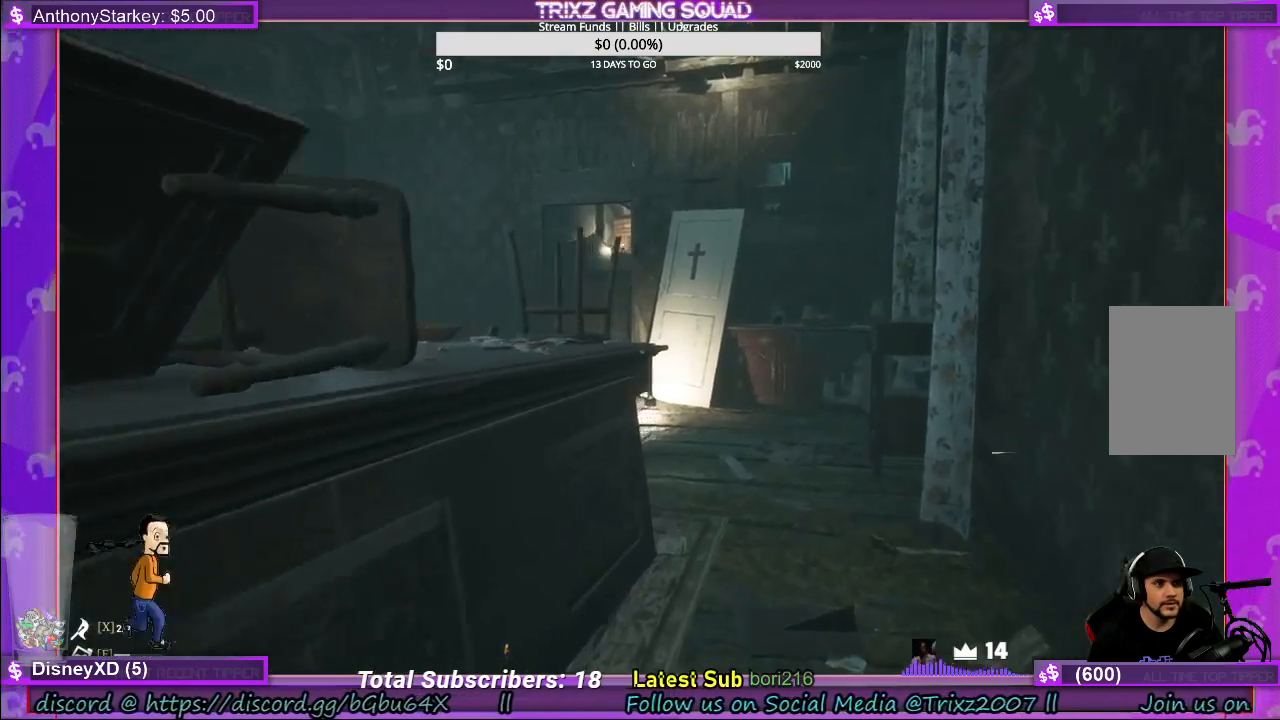
{"keys": ["w"], "mouse": [], "events": [[16, "d", "down"], [150, "d", "up"]]}
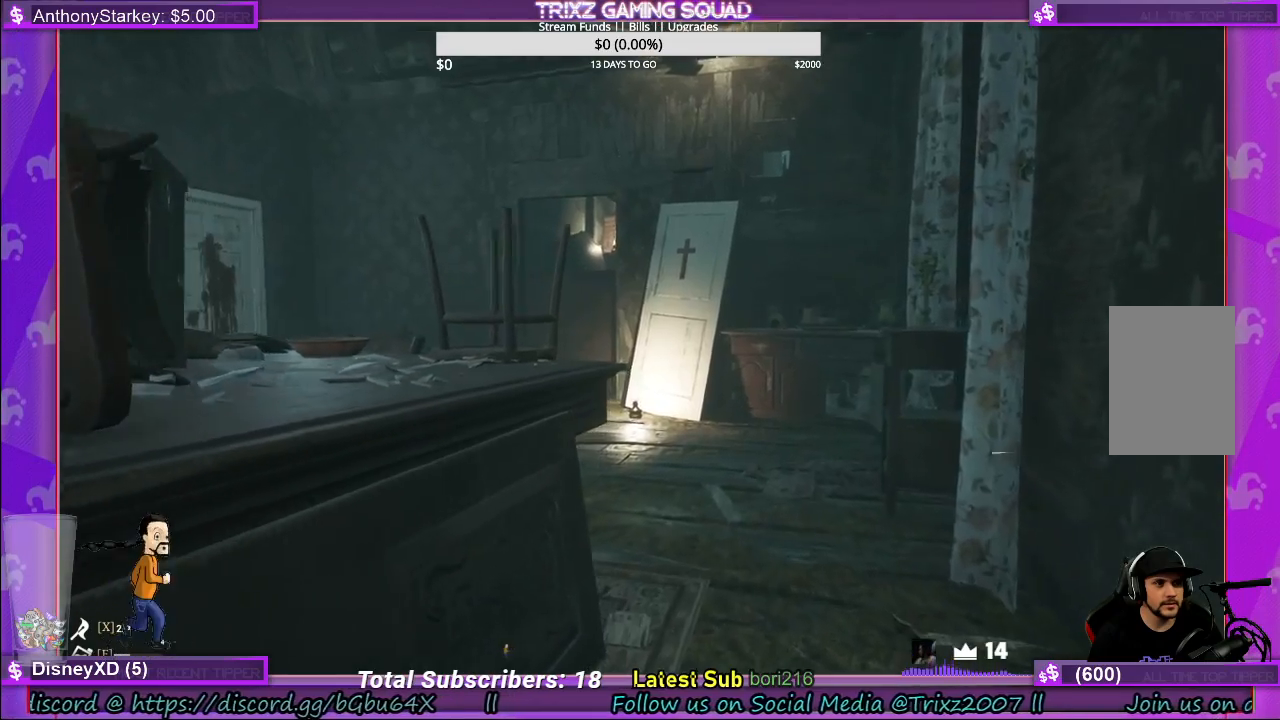
{"keys": ["a", "w"], "mouse": [], "events": [[50, "d", "down"], [150, "w", "up"], [183, "d", "up"], [300, "a", "down"], [466, "w", "down"]]}
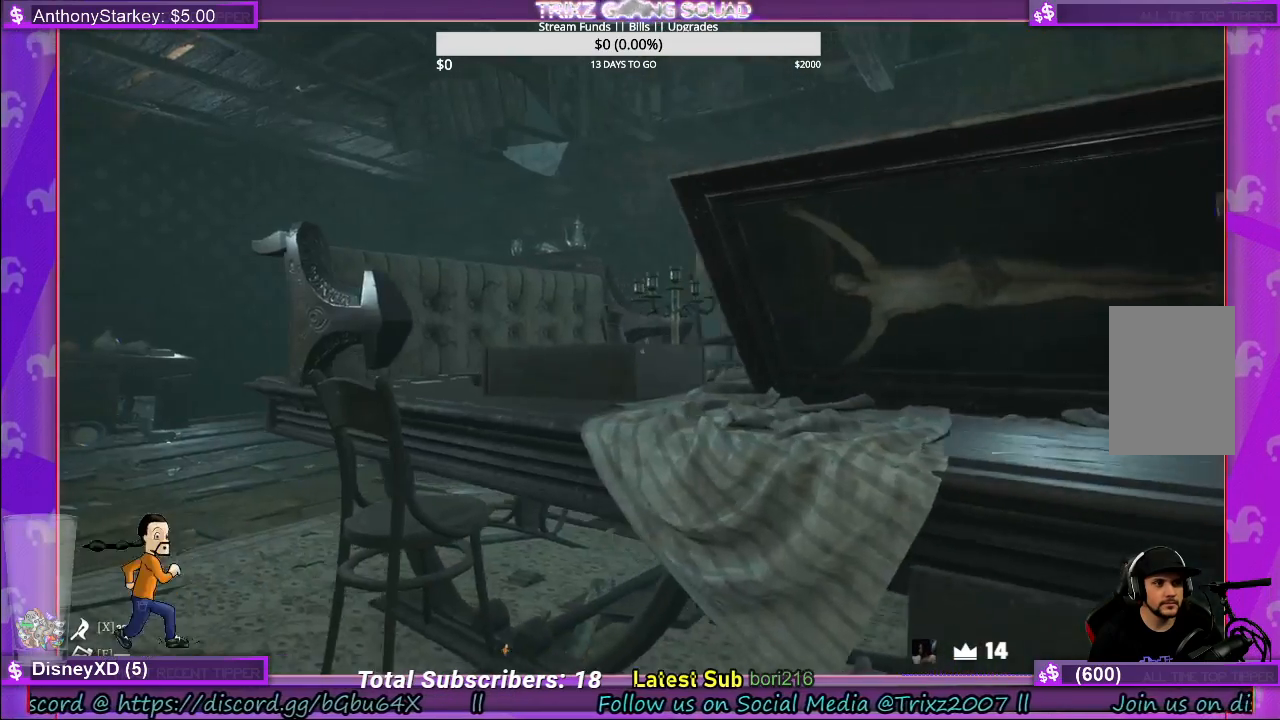
{"keys": [], "mouse": [], "events": [[200, "a", "up"], [233, "w", "up"]]}
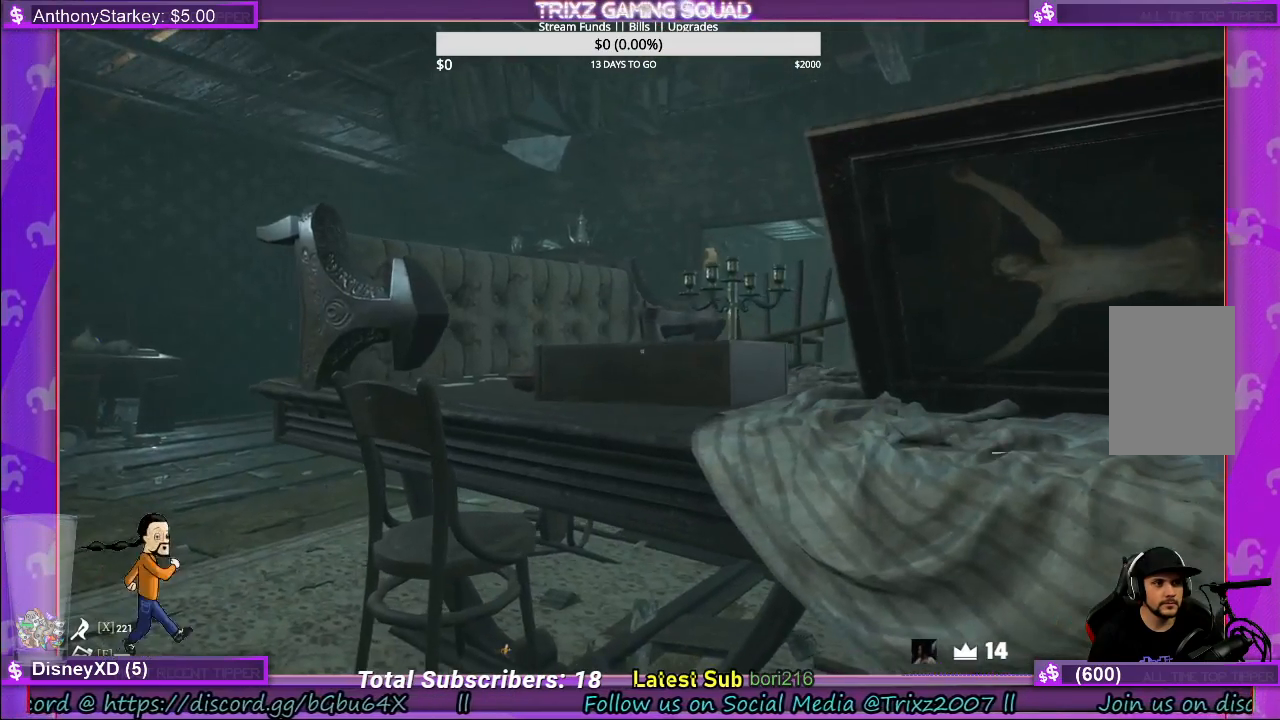
{"keys": [], "mouse": [], "events": [[50, "d", "down"], [100, "w", "down"], [350, "d", "up"], [483, "w", "up"]]}
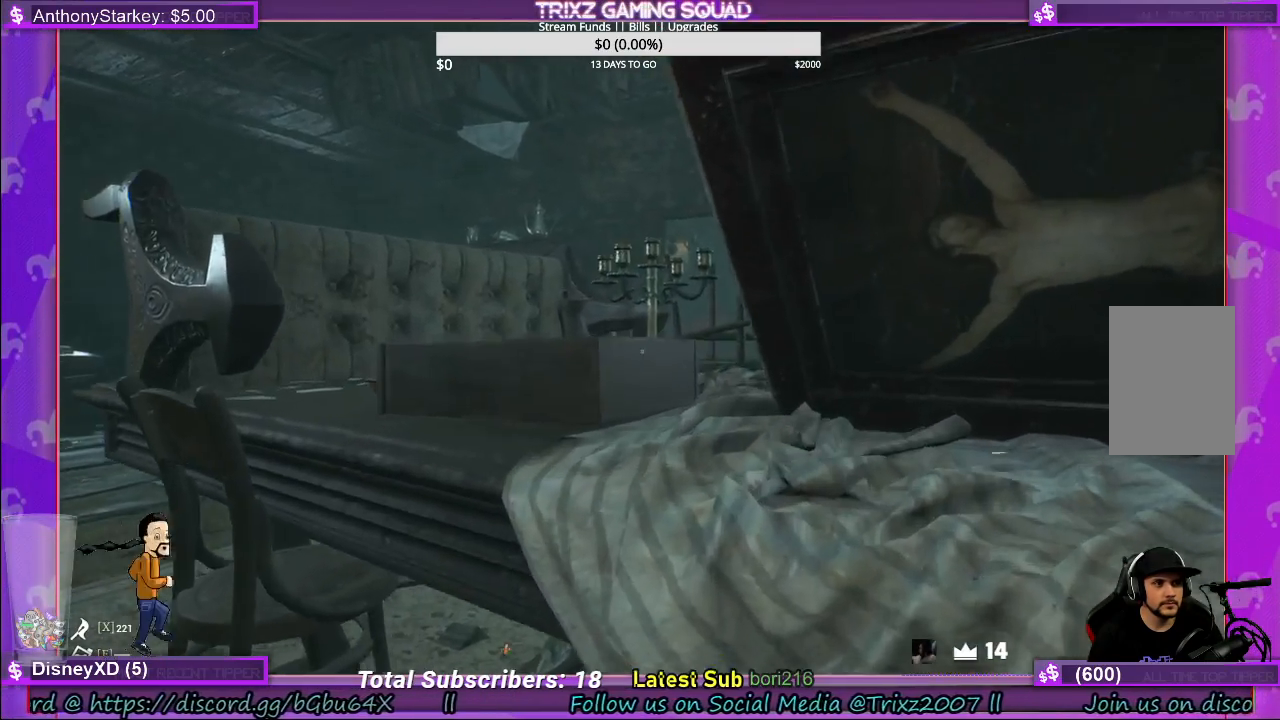
{"keys": [], "mouse": [], "events": []}
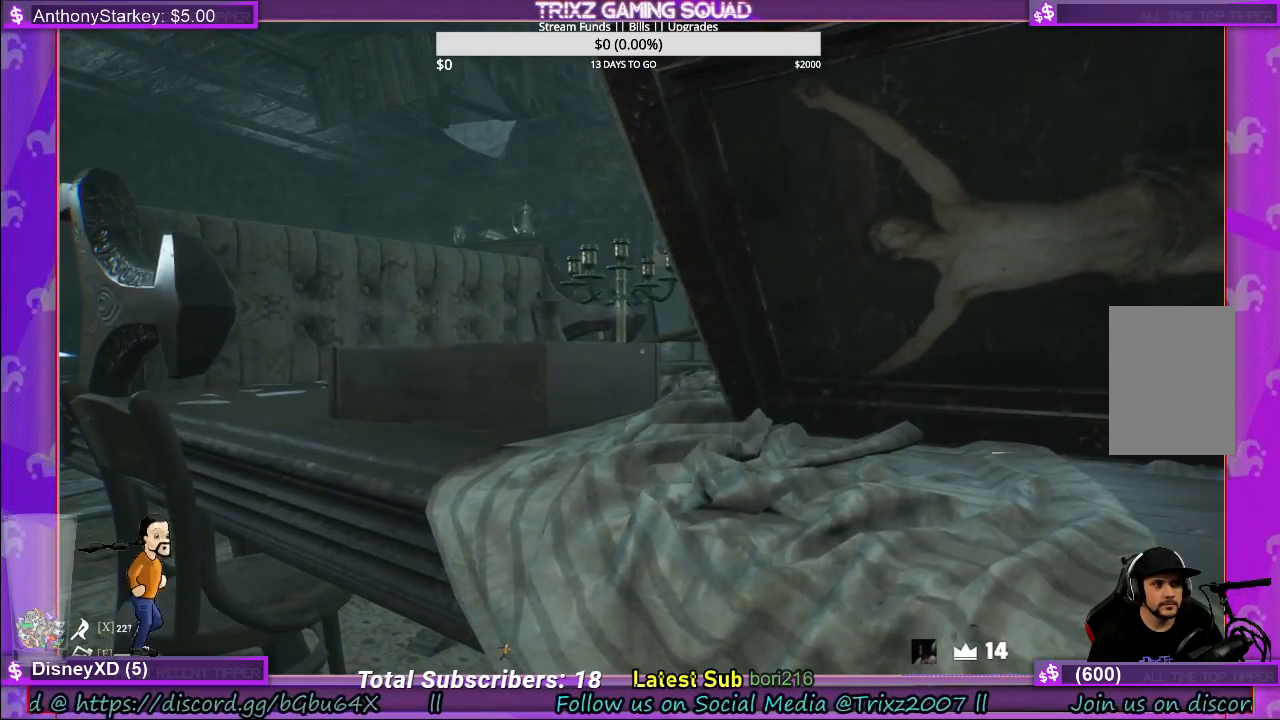
{"keys": [], "mouse": [], "events": []}
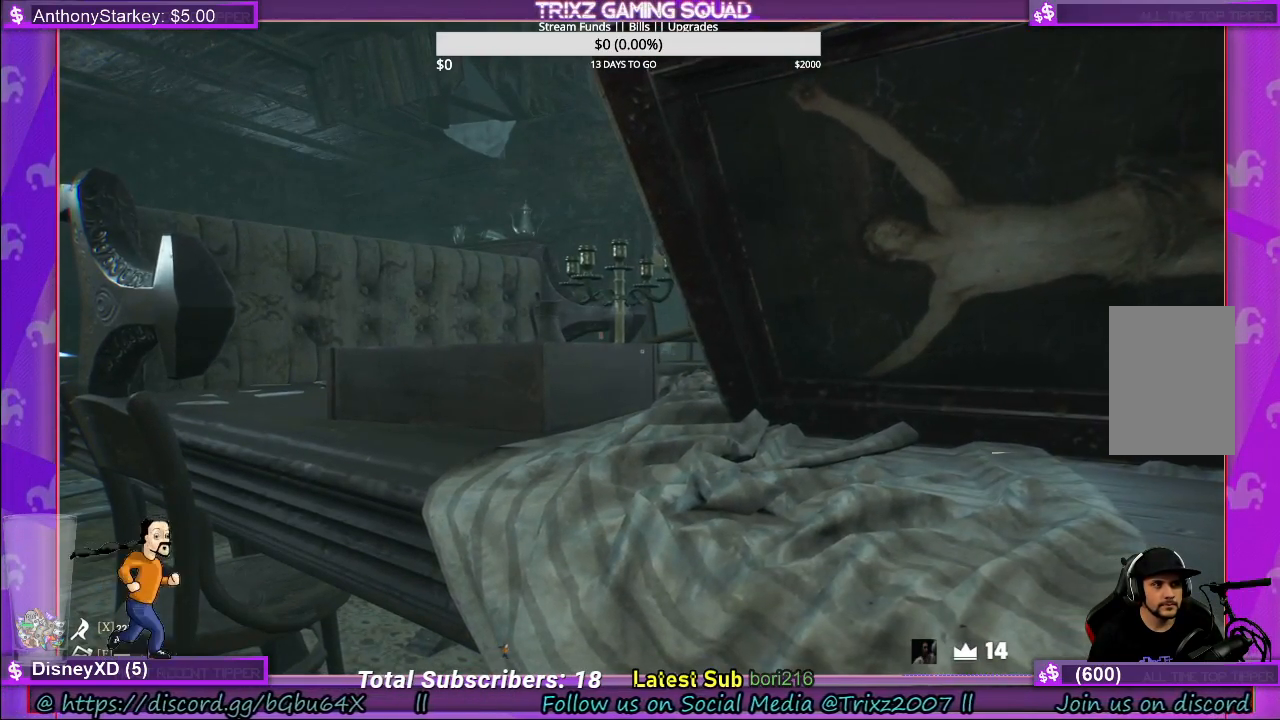
{"keys": [], "mouse": [], "events": []}
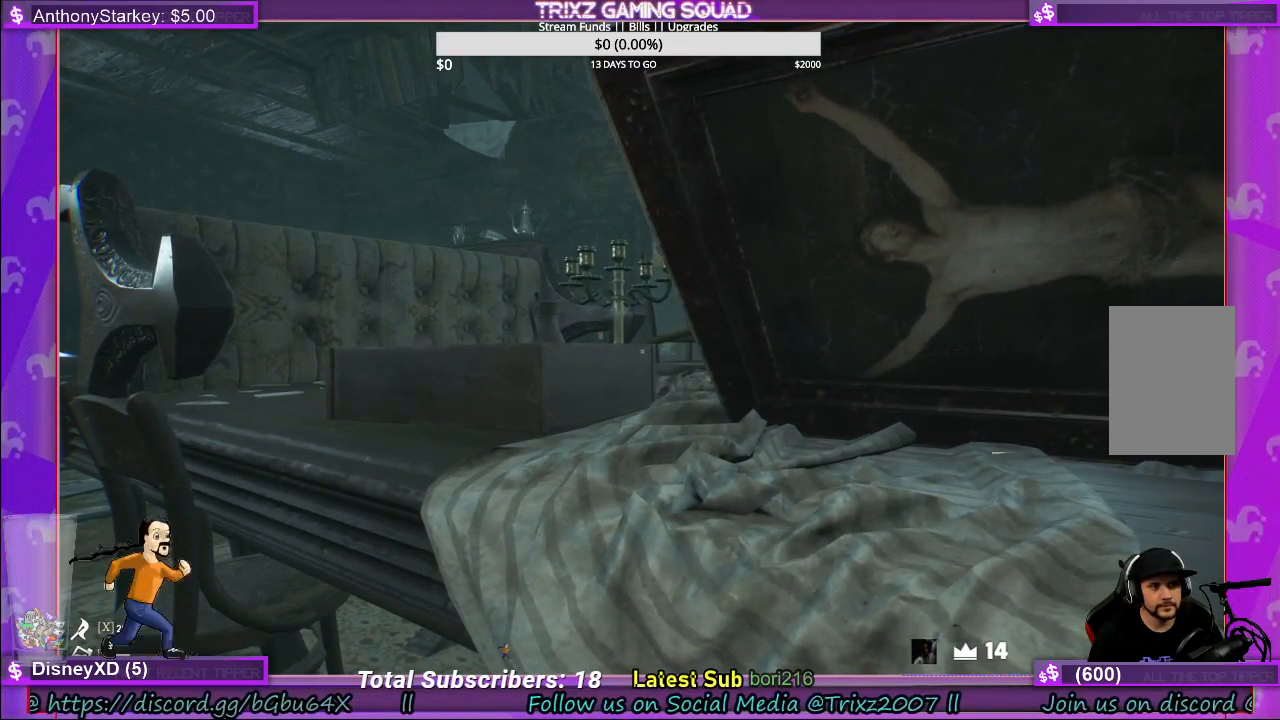
{"keys": [], "mouse": [], "events": []}
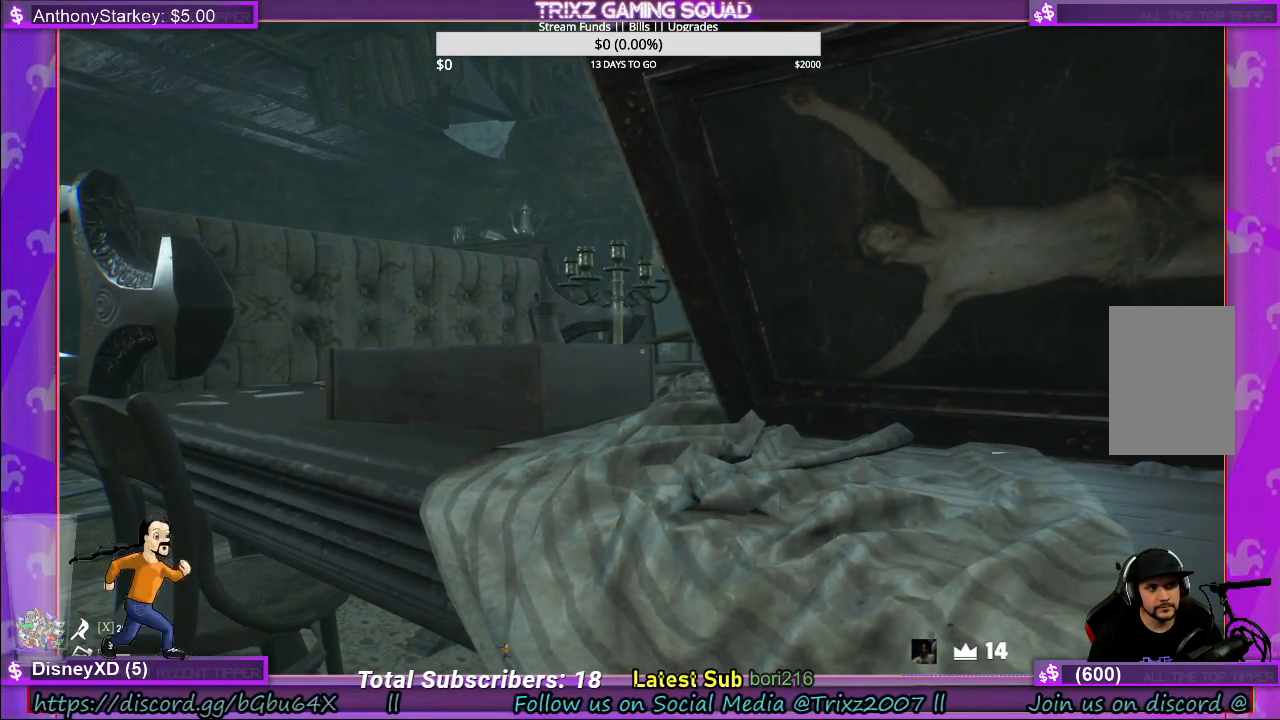
{"keys": ["a"], "mouse": [], "events": [[466, "a", "down"]]}
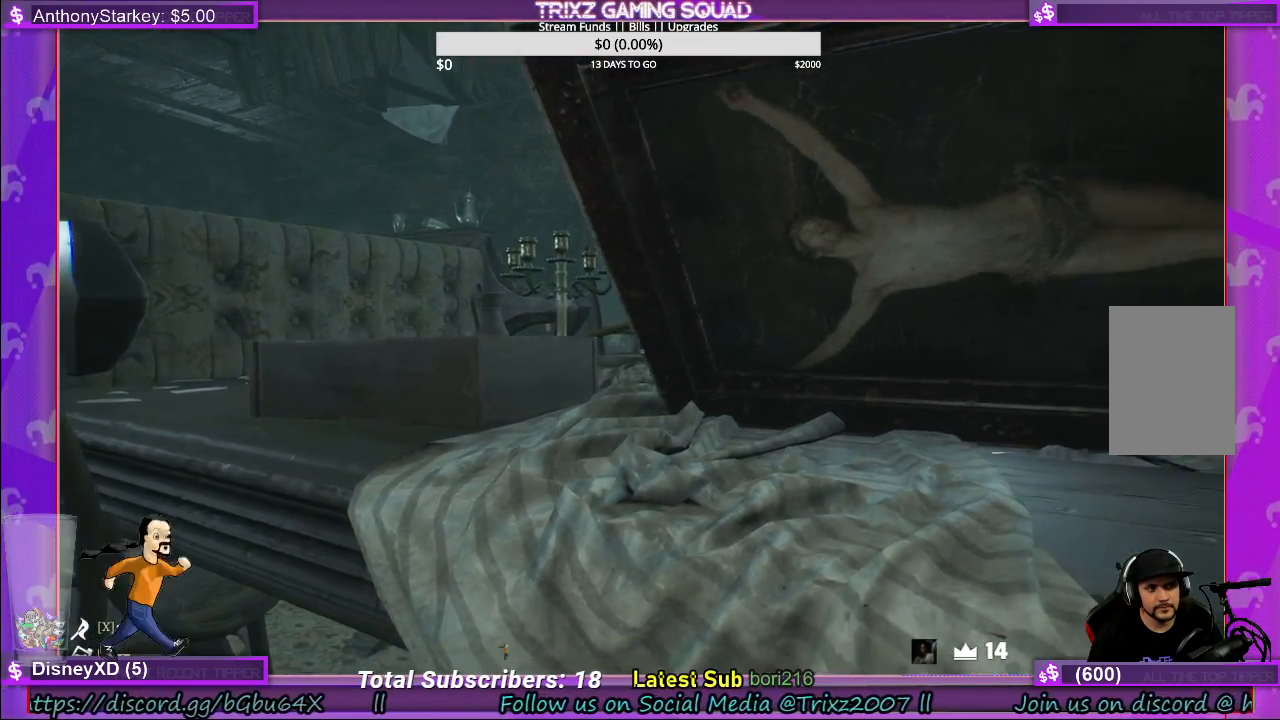
{"keys": [], "mouse": [], "events": [[83, "a", "up"]]}